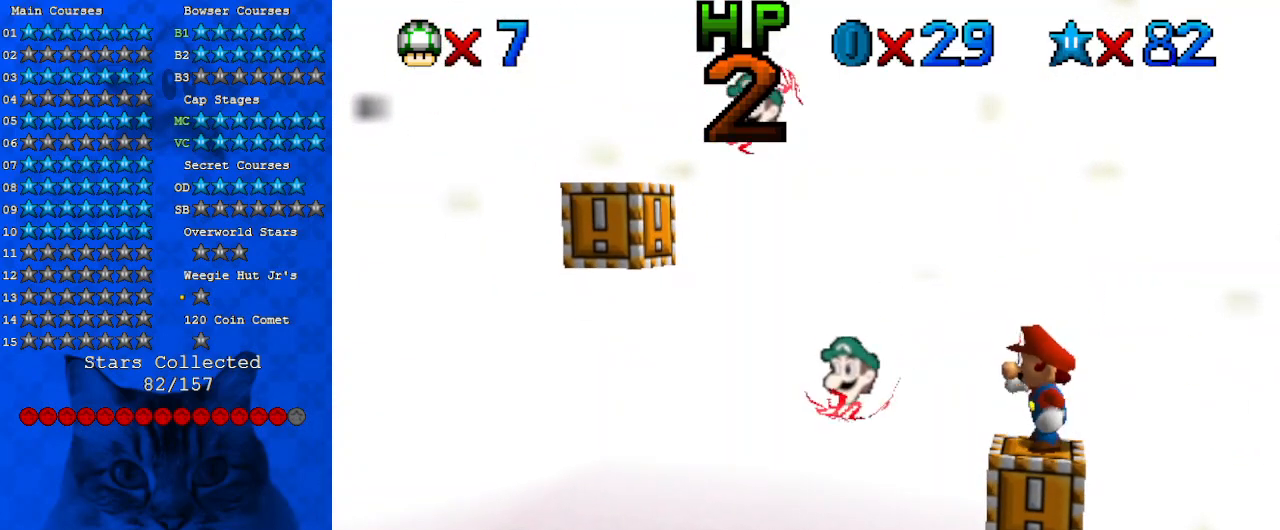
Gameplay with keyboard; each line is a JSON object with the keys held at the frame after it. "events" lists presses ("down") and releases ("up") of "a", "c", "ctrl", "d", "down", "left", "return", "right", "s", "shift", "up", "w", "x" and "y" between this image and that frame as [ms after this image, input, new state], when the widget could be followed in between. No other keys are recorded. Mouse input is not recorded.
{"keys": [], "events": []}
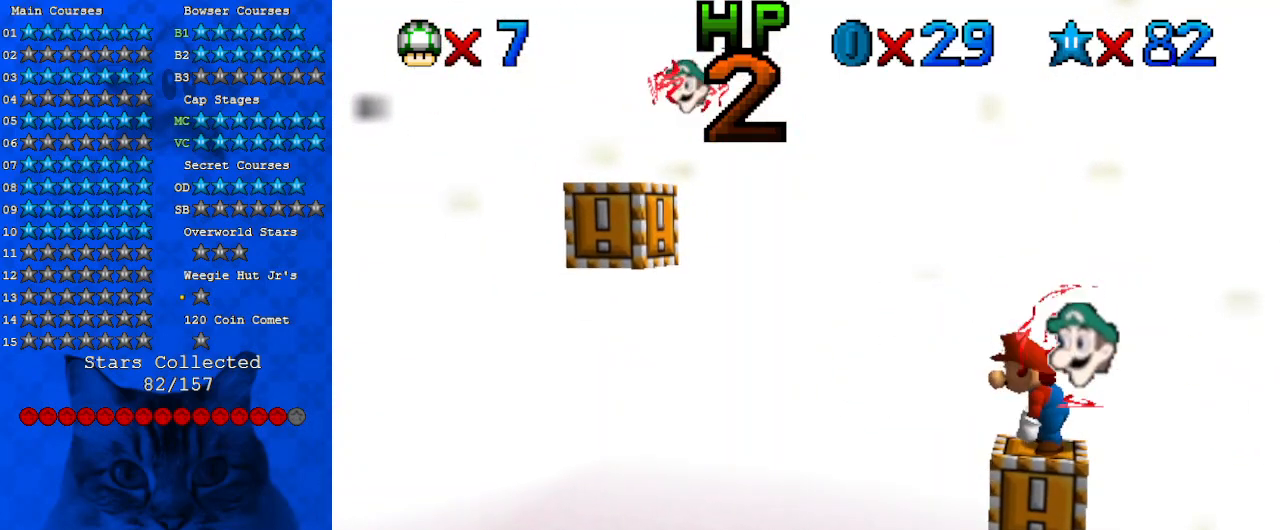
{"keys": [], "events": []}
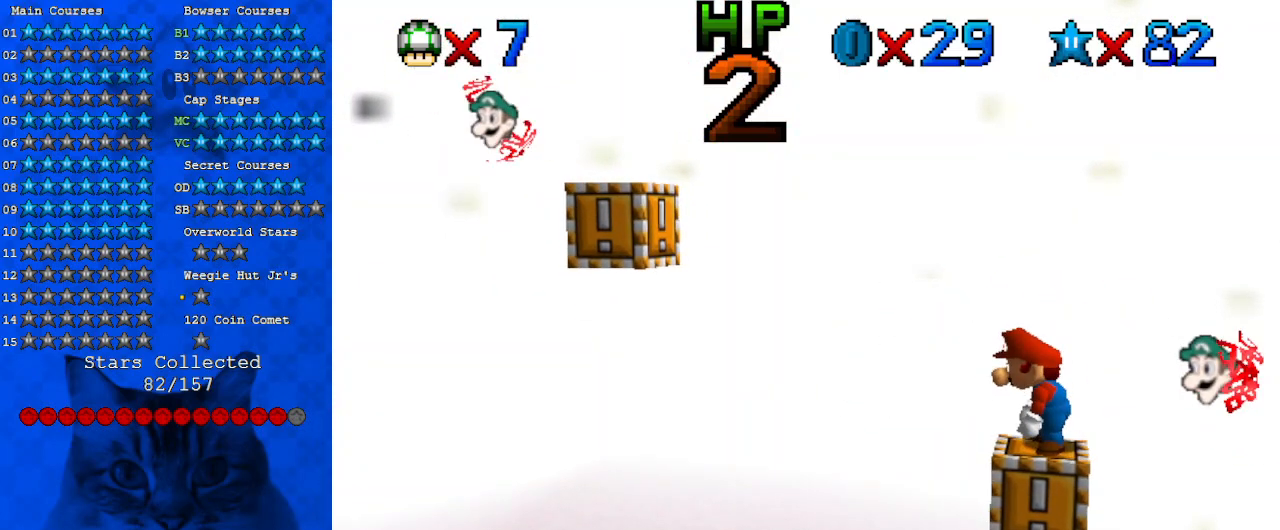
{"keys": [], "events": []}
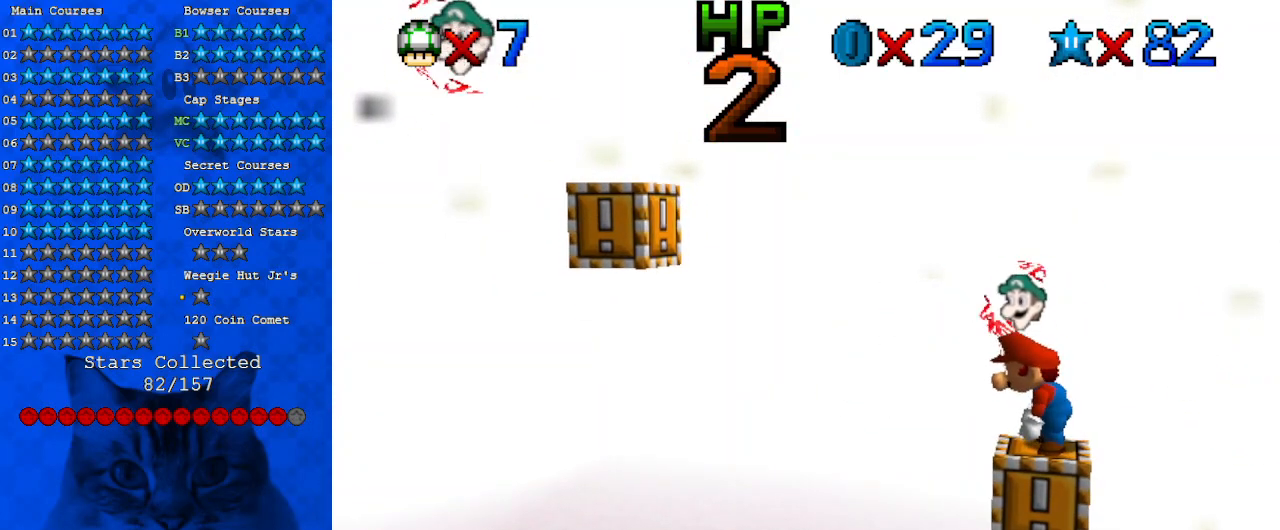
{"keys": ["ctrl", "left"], "events": [[167, "shift", "down"], [233, "right", "down"], [300, "shift", "up"], [400, "right", "up"], [433, "left", "down"], [467, "ctrl", "down"]]}
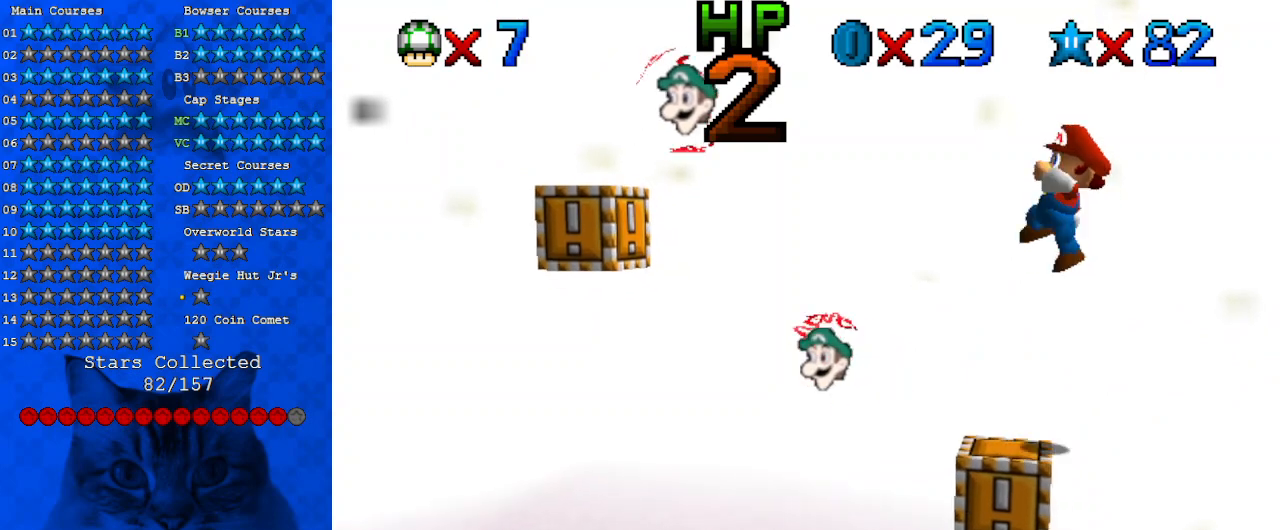
{"keys": ["left"], "events": [[67, "left", "up"], [100, "ctrl", "up"], [300, "left", "down"]]}
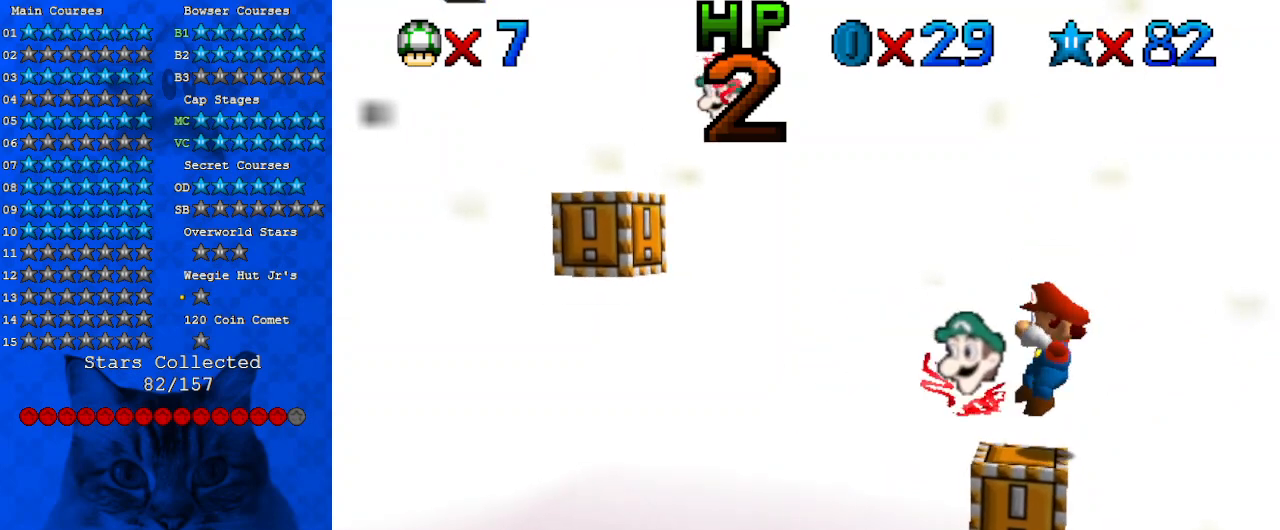
{"keys": ["left", "shift"], "events": [[133, "shift", "down"]]}
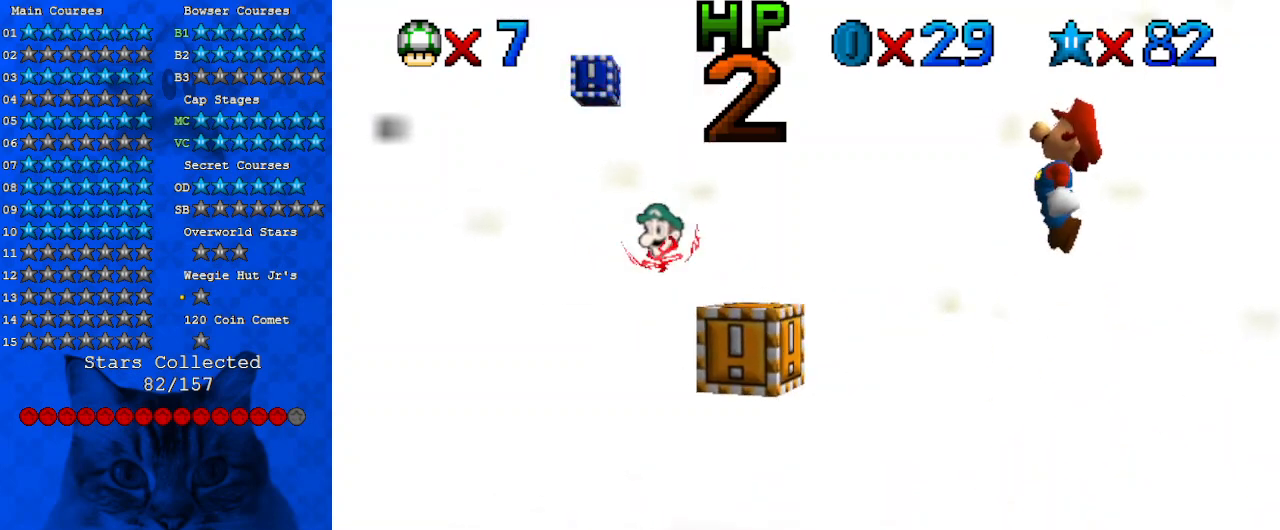
{"keys": [], "events": [[100, "right", "down"], [133, "left", "up"], [233, "right", "up"], [267, "ctrl", "down"], [433, "ctrl", "up"], [467, "shift", "up"]]}
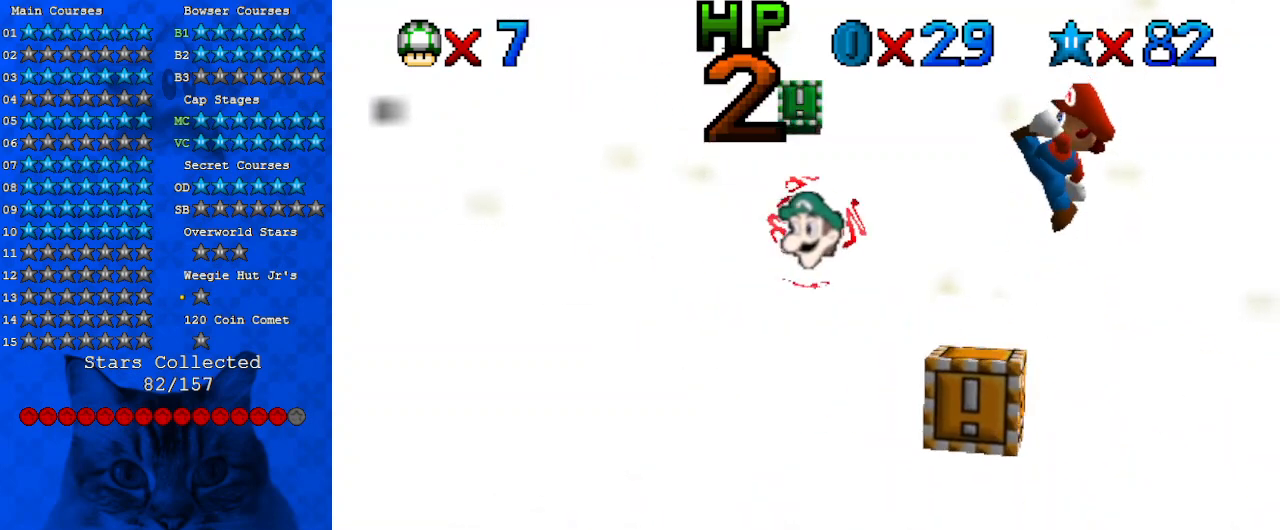
{"keys": [], "events": [[200, "right", "down"], [233, "shift", "down"], [400, "shift", "up"], [467, "right", "up"]]}
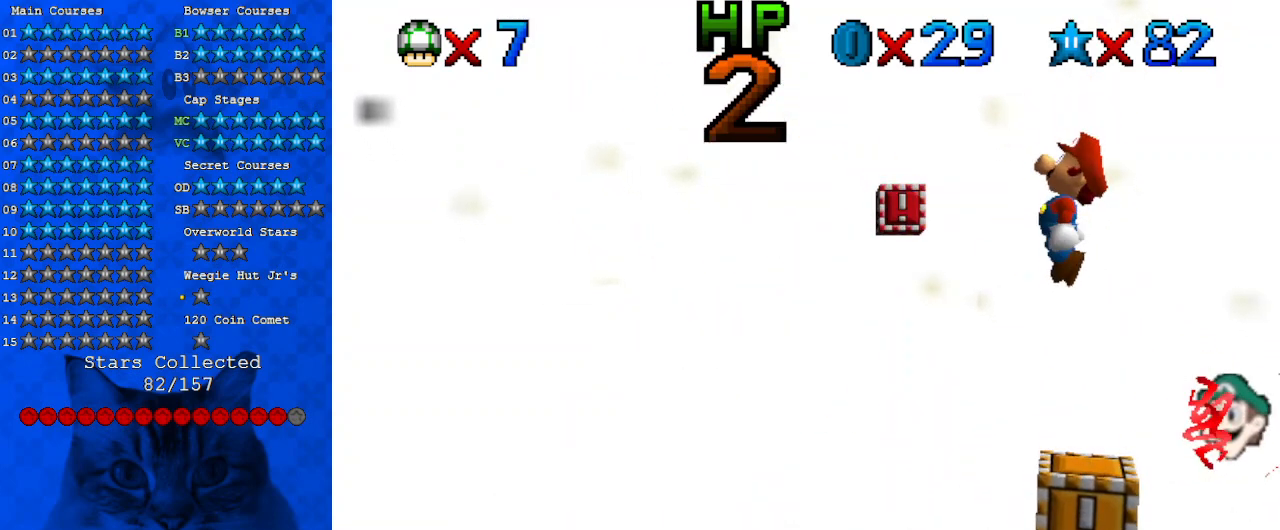
{"keys": [], "events": [[200, "right", "down"], [267, "ctrl", "down"], [367, "right", "up"], [400, "ctrl", "up"]]}
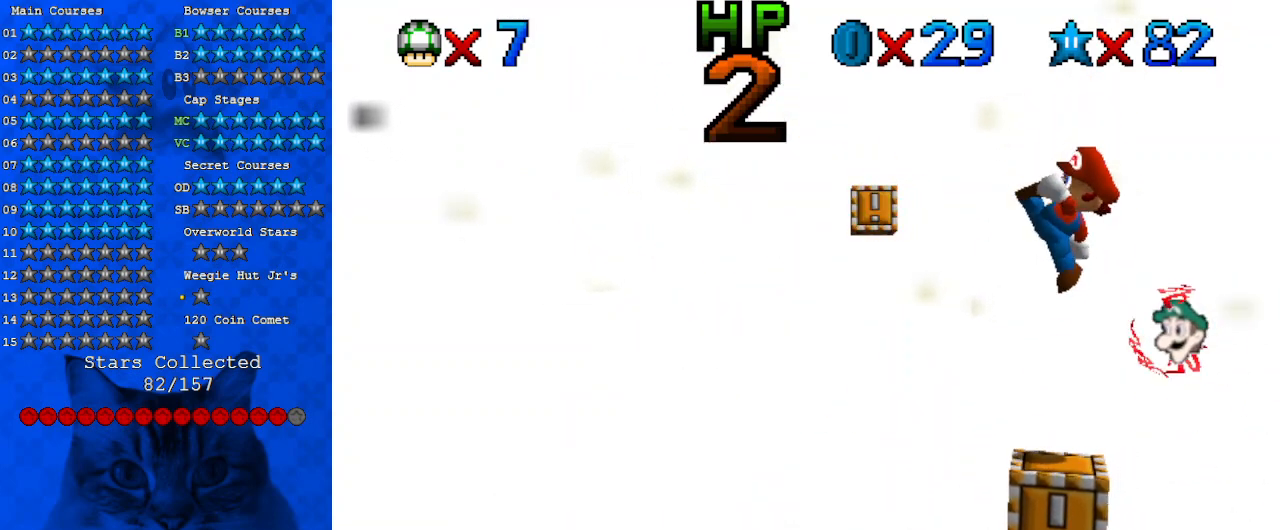
{"keys": [], "events": [[133, "left", "down"], [167, "left", "up"]]}
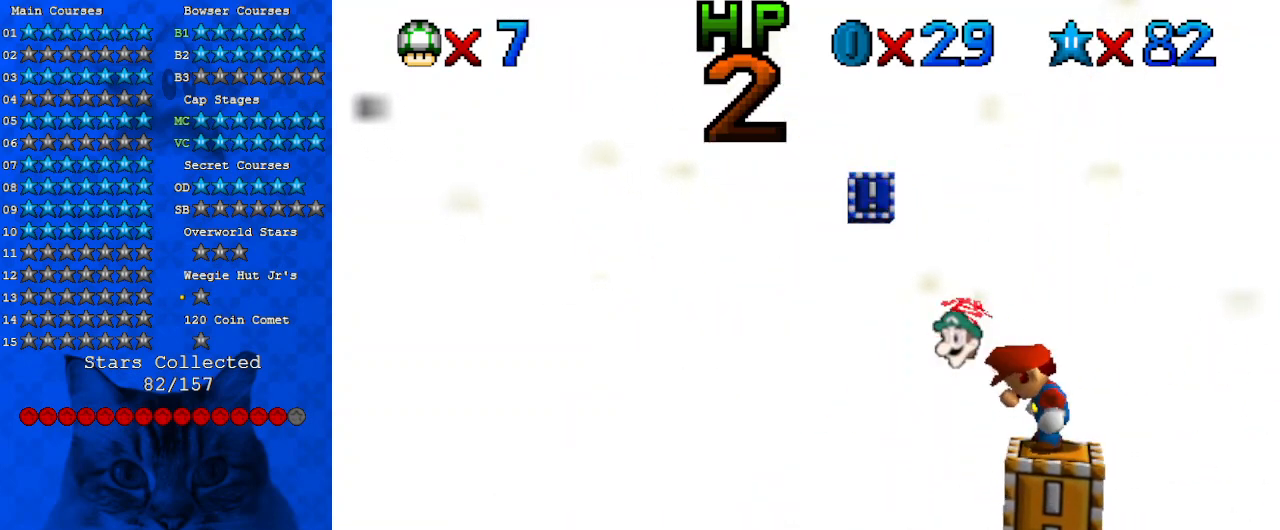
{"keys": [], "events": []}
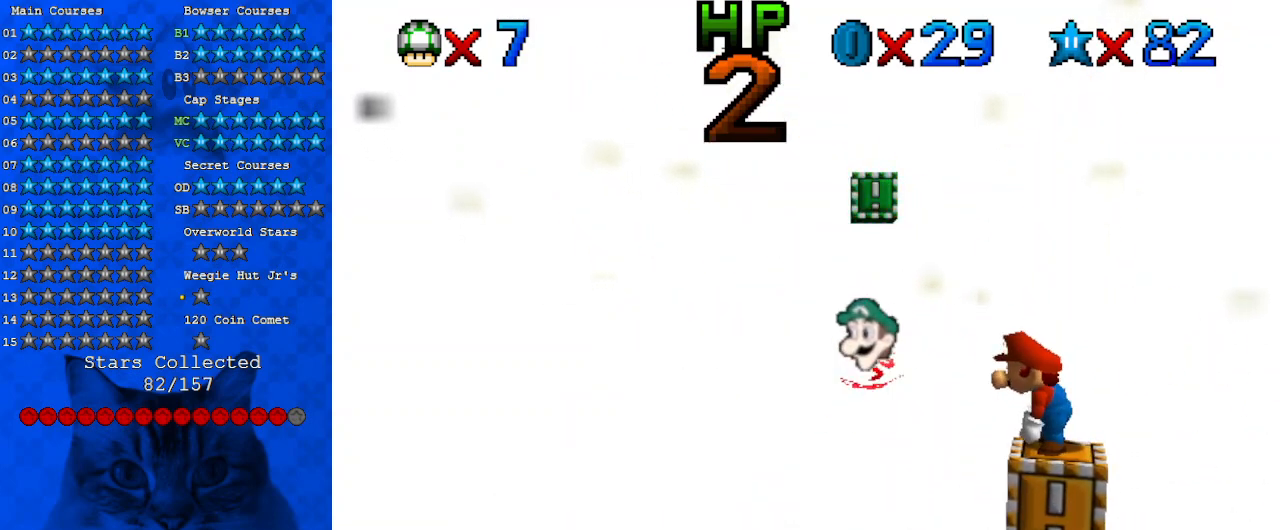
{"keys": [], "events": [[100, "d", "down"], [200, "d", "up"], [233, "d", "down"], [367, "d", "up"]]}
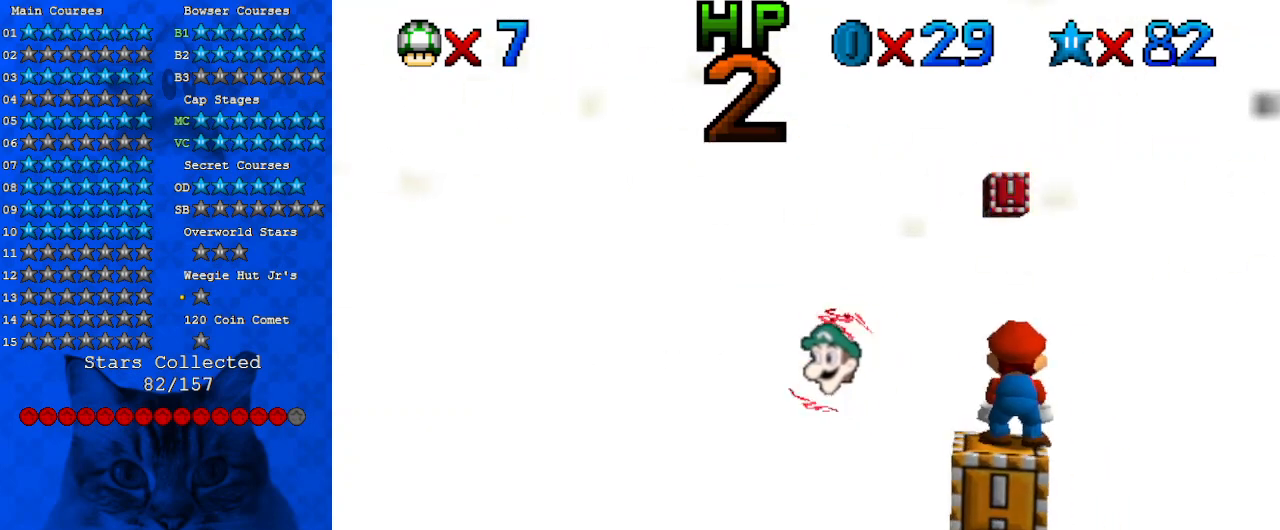
{"keys": ["a"], "events": [[67, "left", "down"], [300, "left", "up"], [500, "a", "down"]]}
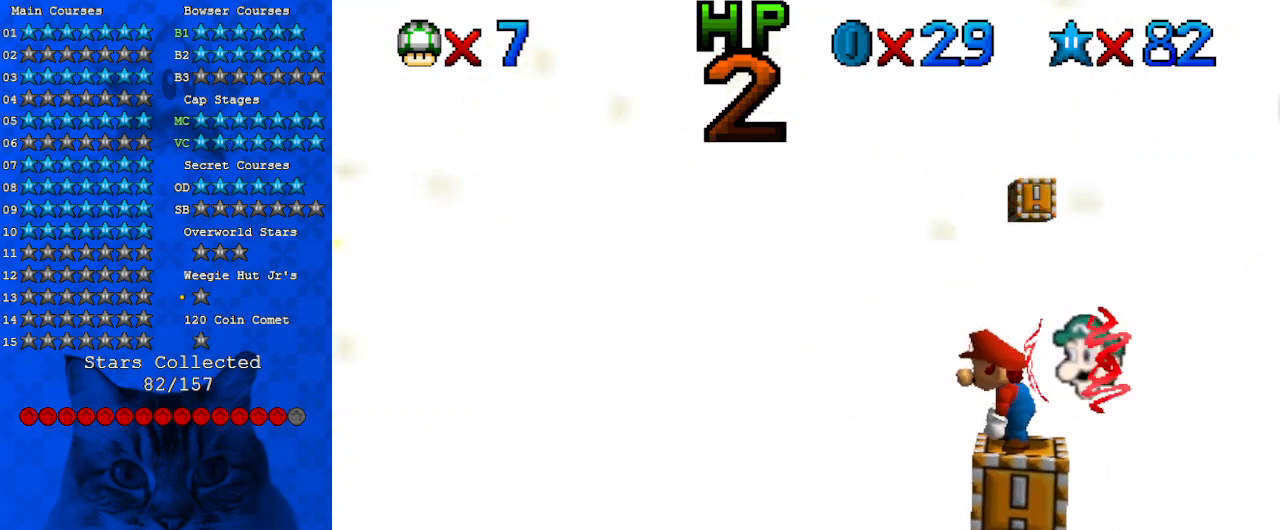
{"keys": [], "events": [[67, "s", "down"], [133, "a", "up"], [133, "s", "up"], [233, "a", "down"], [367, "a", "up"]]}
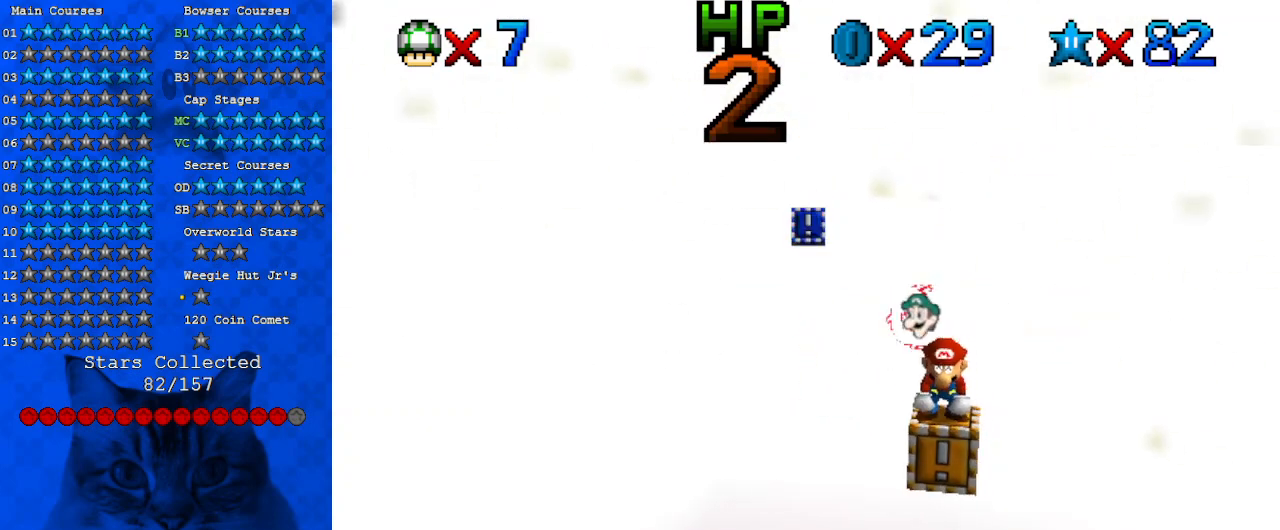
{"keys": ["up"], "events": [[33, "down", "down"], [200, "down", "up"], [500, "up", "down"]]}
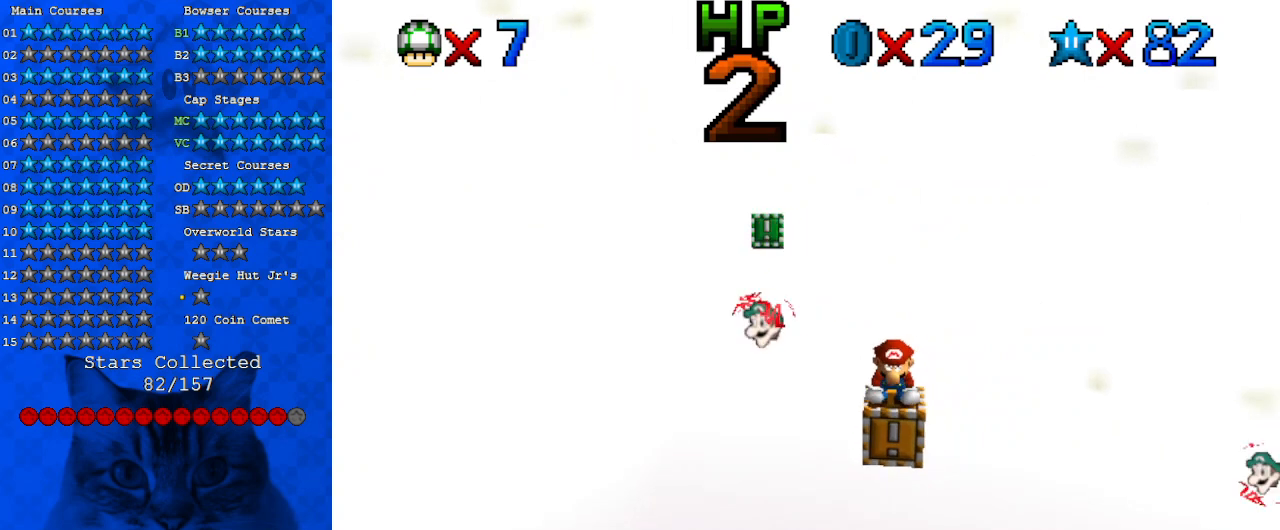
{"keys": ["w"], "events": [[100, "up", "up"], [400, "w", "down"]]}
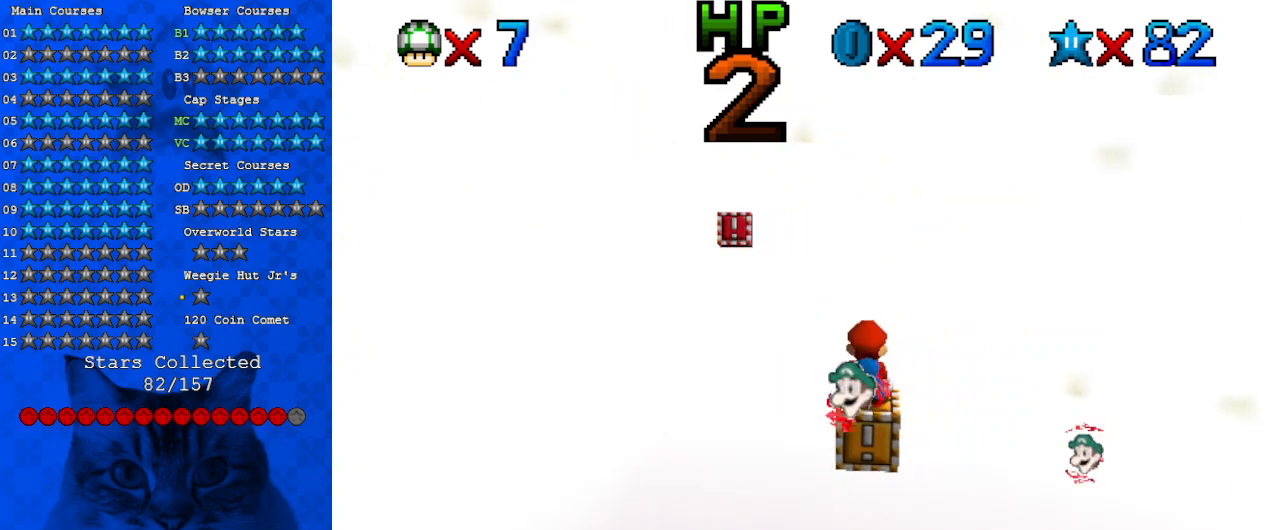
{"keys": [], "events": [[33, "w", "up"]]}
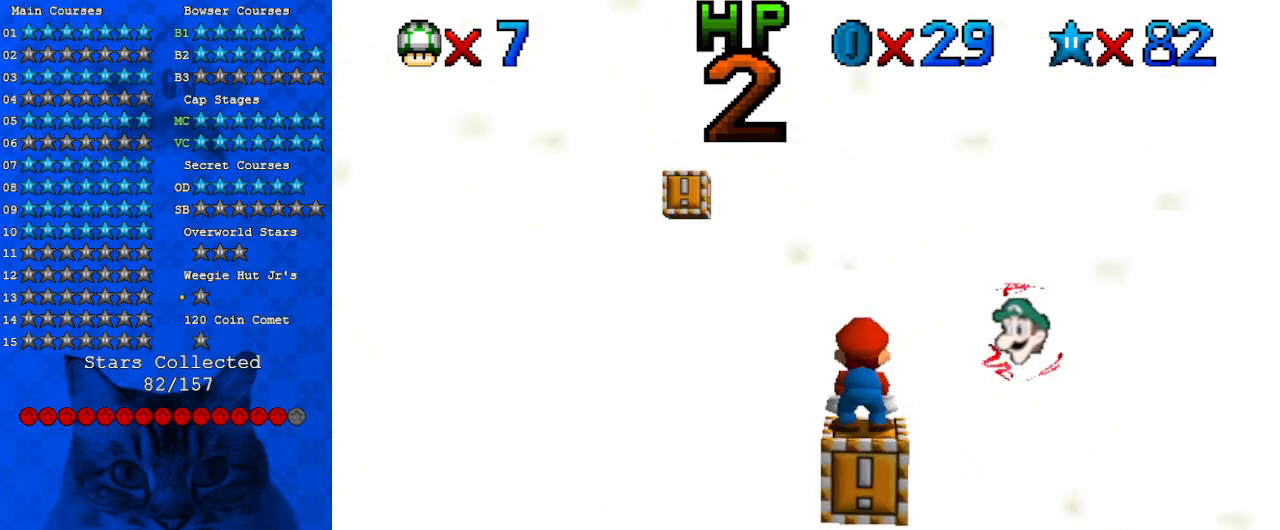
{"keys": ["shift"], "events": [[500, "shift", "down"]]}
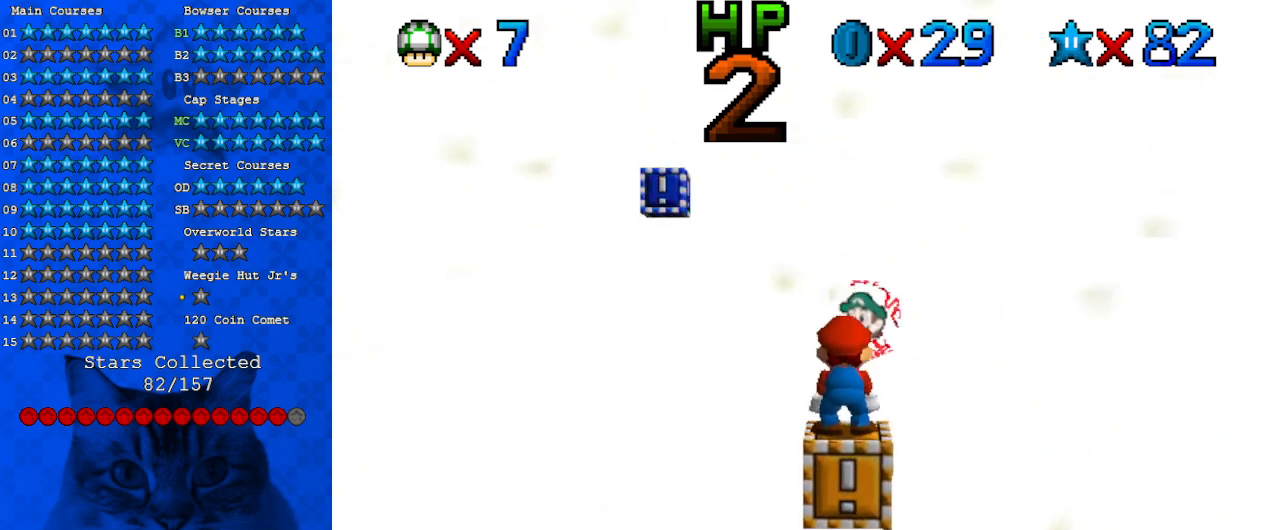
{"keys": [], "events": [[100, "shift", "up"]]}
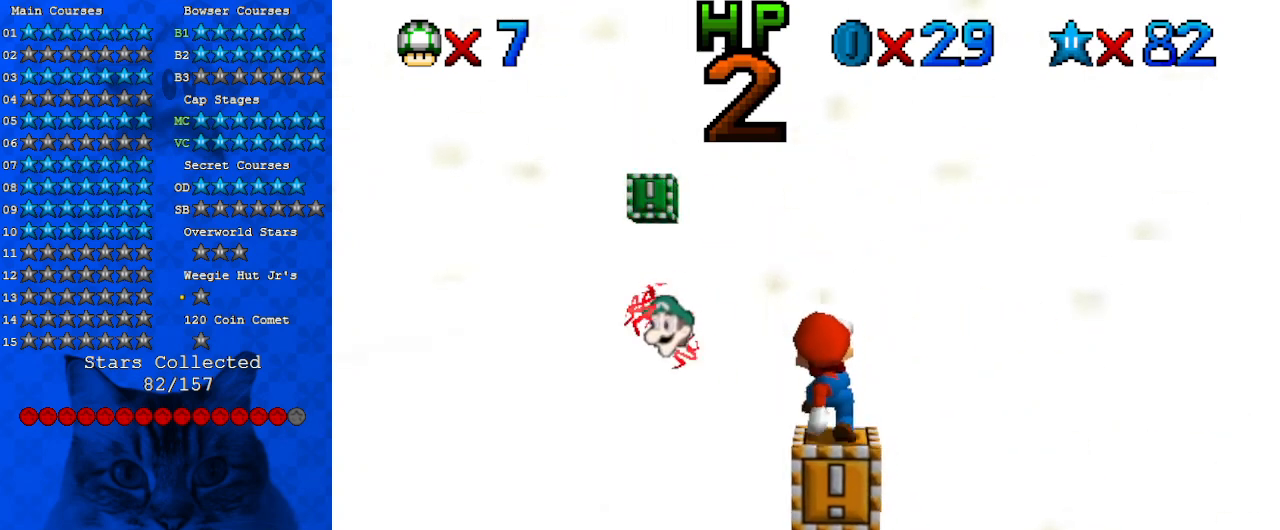
{"keys": ["left", "shift"], "events": [[100, "shift", "down"], [267, "left", "down"]]}
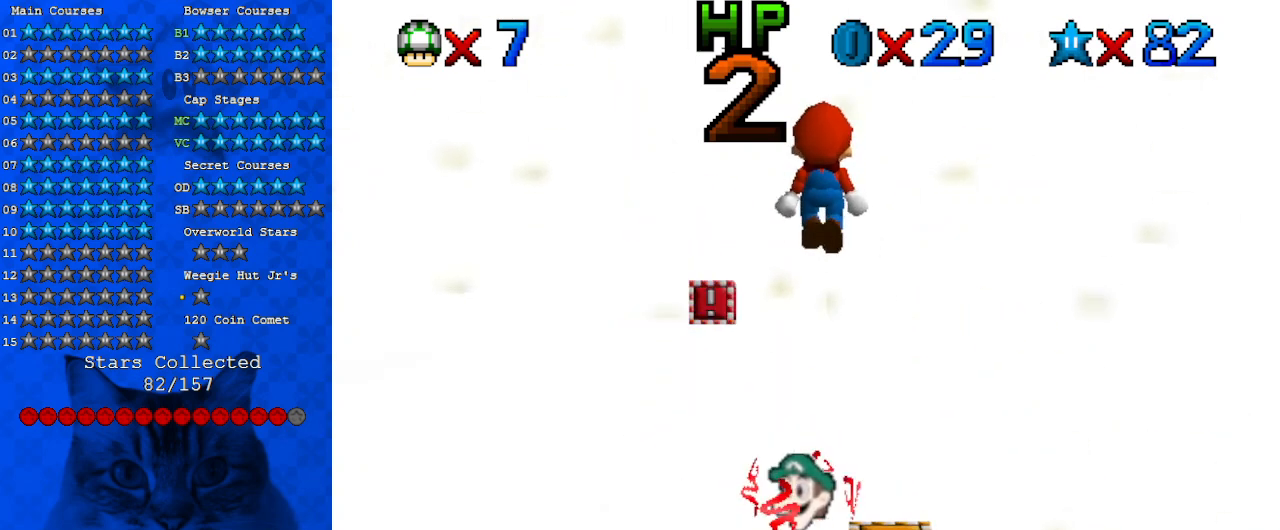
{"keys": ["ctrl", "return", "right", "shift"], "events": [[167, "left", "up"], [167, "right", "down"], [300, "ctrl", "down"], [400, "return", "down"]]}
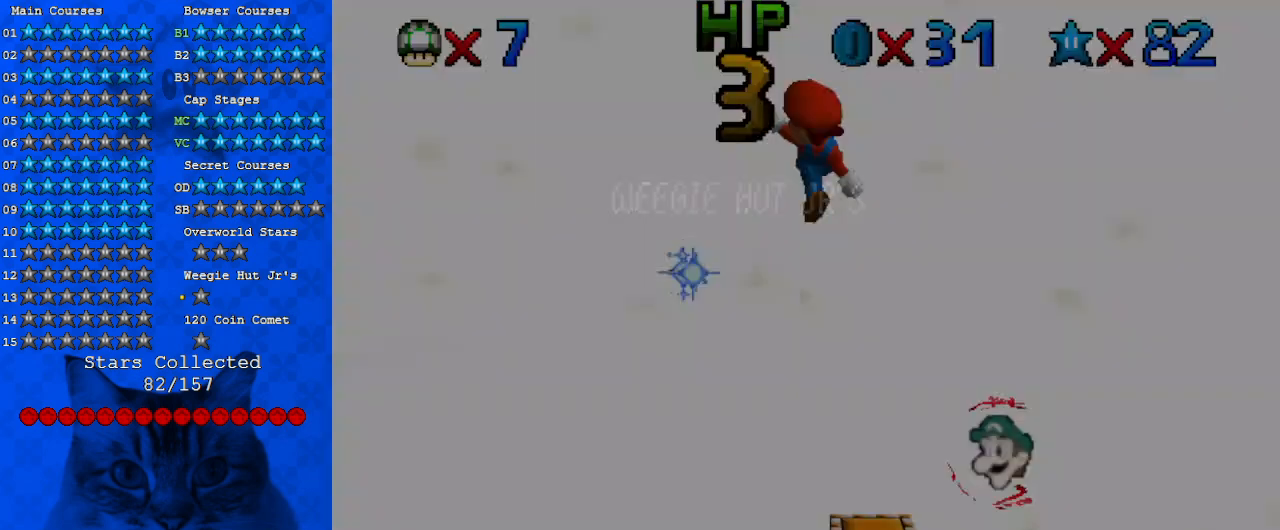
{"keys": ["right", "shift"], "events": [[33, "ctrl", "up"], [33, "return", "up"], [133, "shift", "up"], [333, "shift", "down"]]}
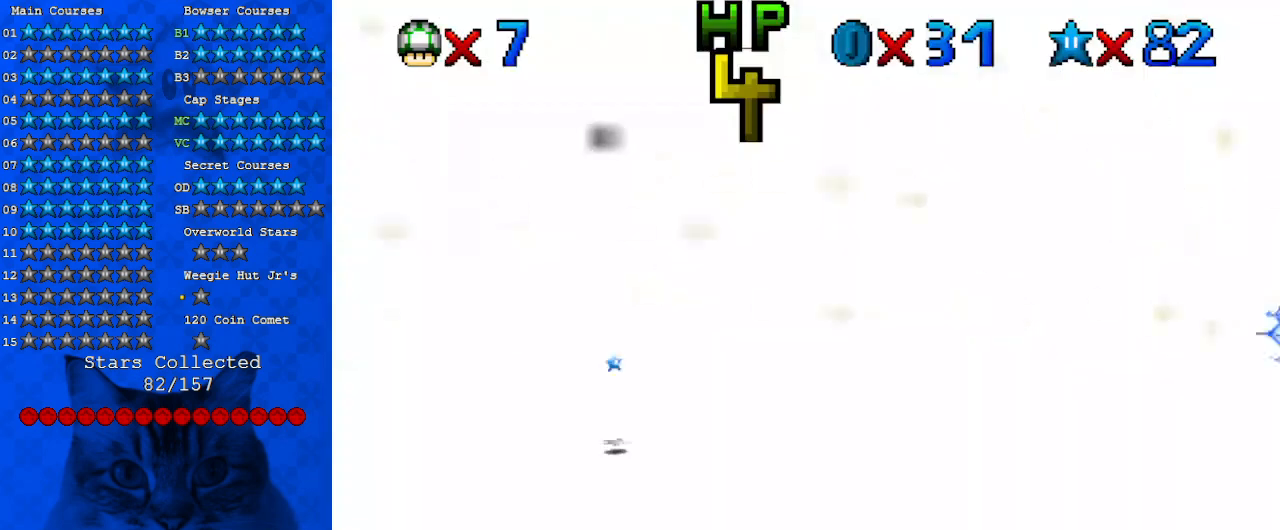
{"keys": ["right"], "events": [[167, "shift", "up"]]}
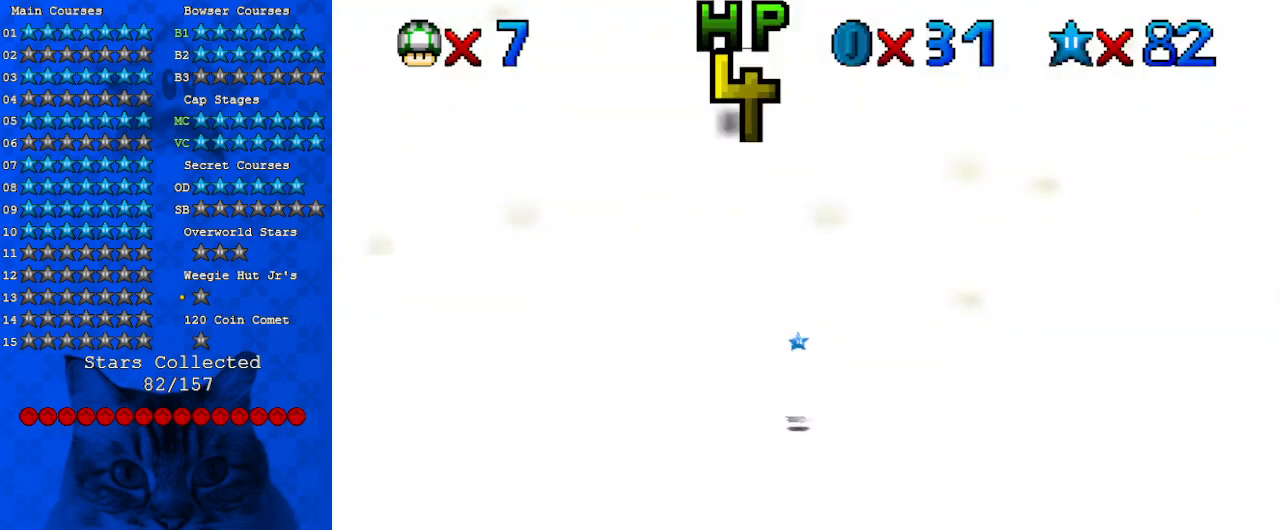
{"keys": ["right"], "events": []}
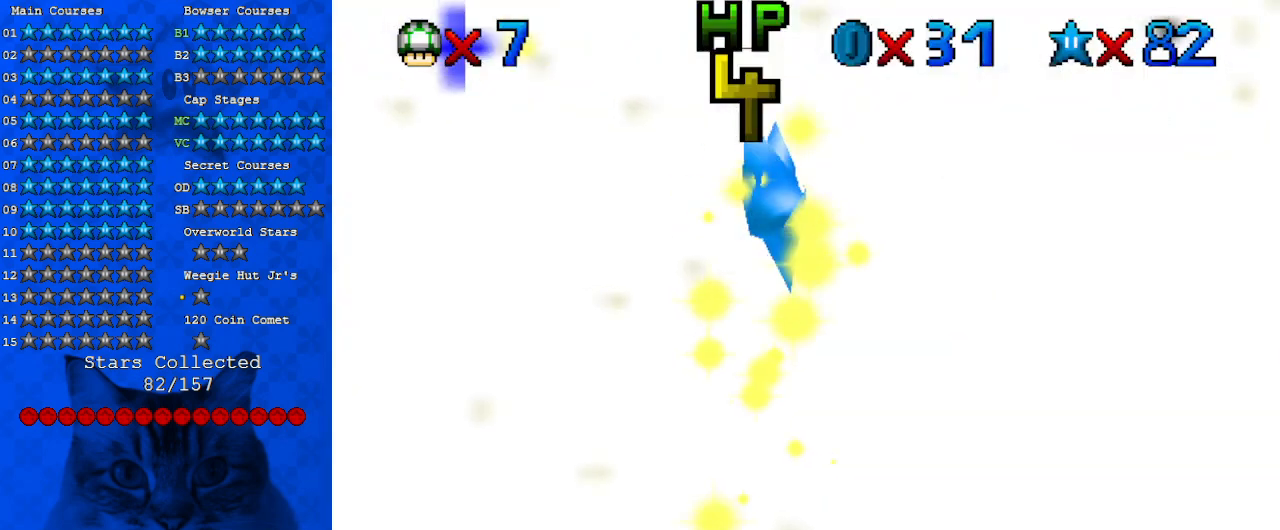
{"keys": ["right"], "events": []}
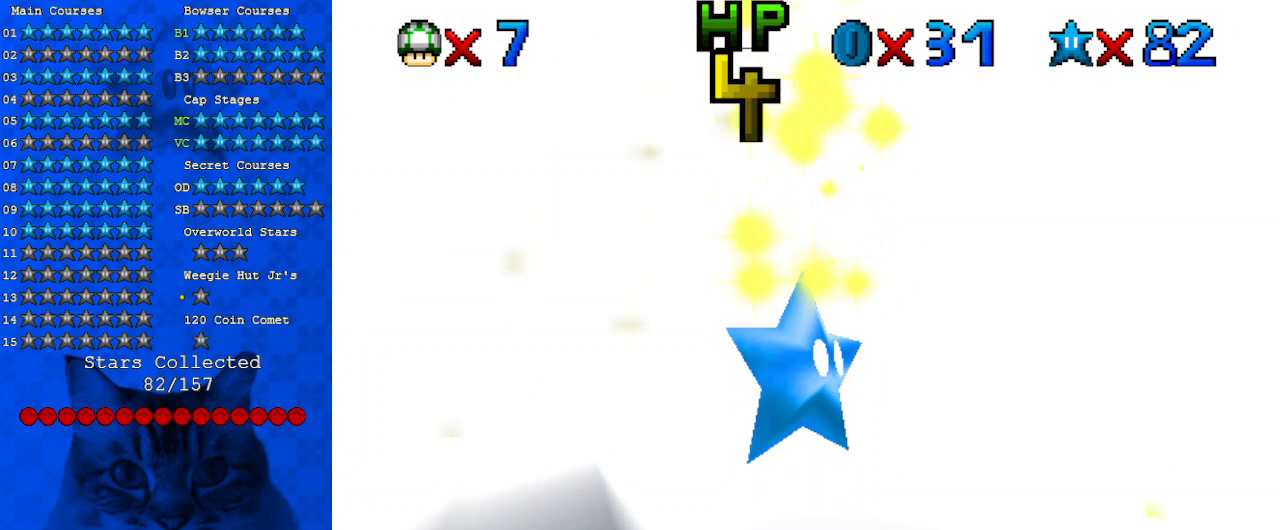
{"keys": ["right"], "events": []}
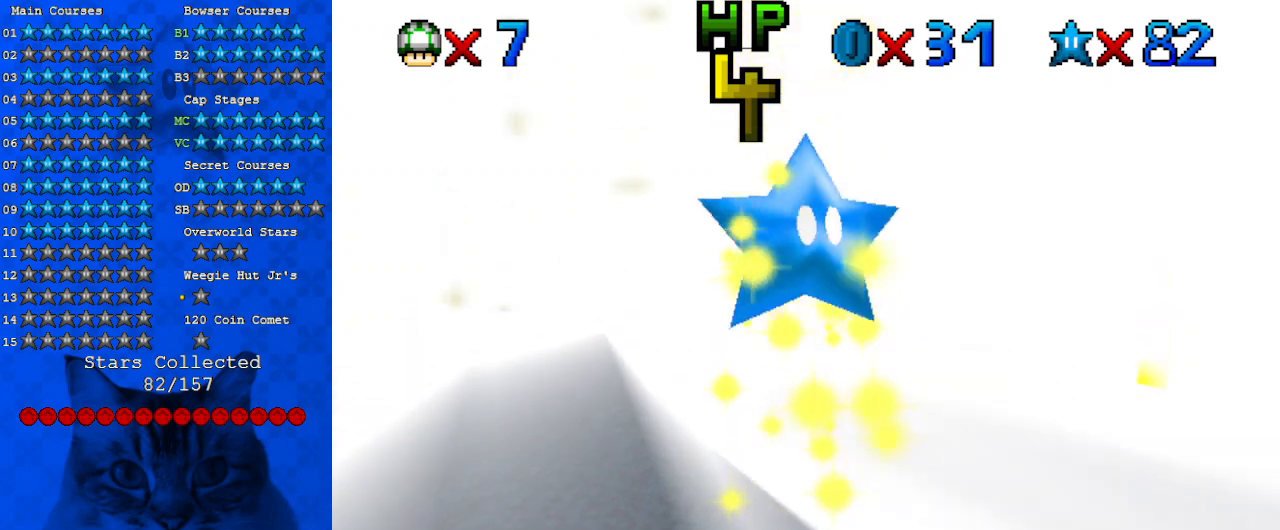
{"keys": ["right"], "events": []}
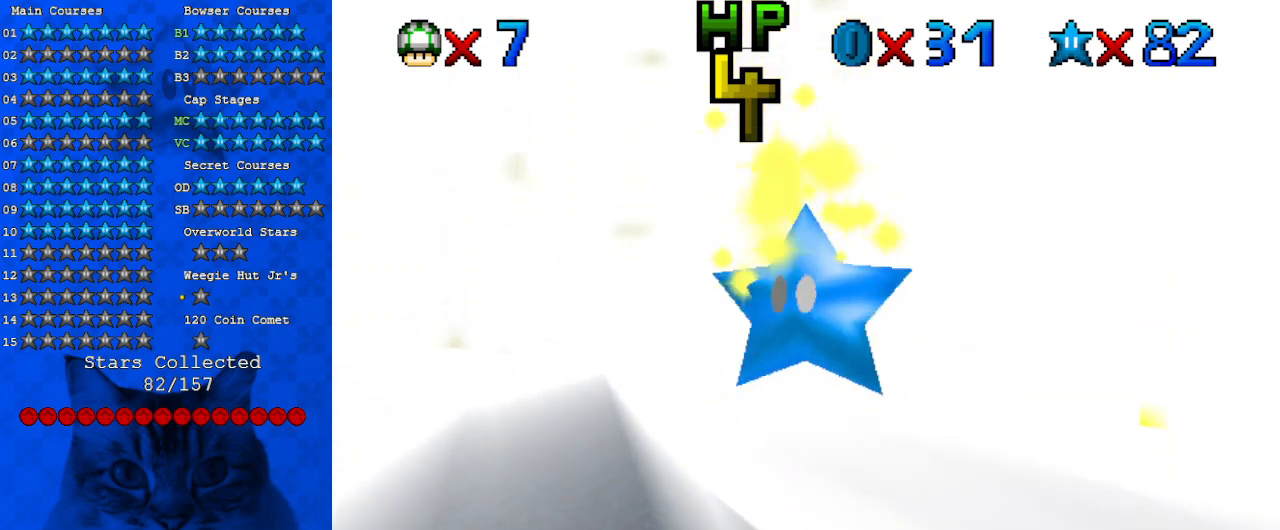
{"keys": ["right"], "events": []}
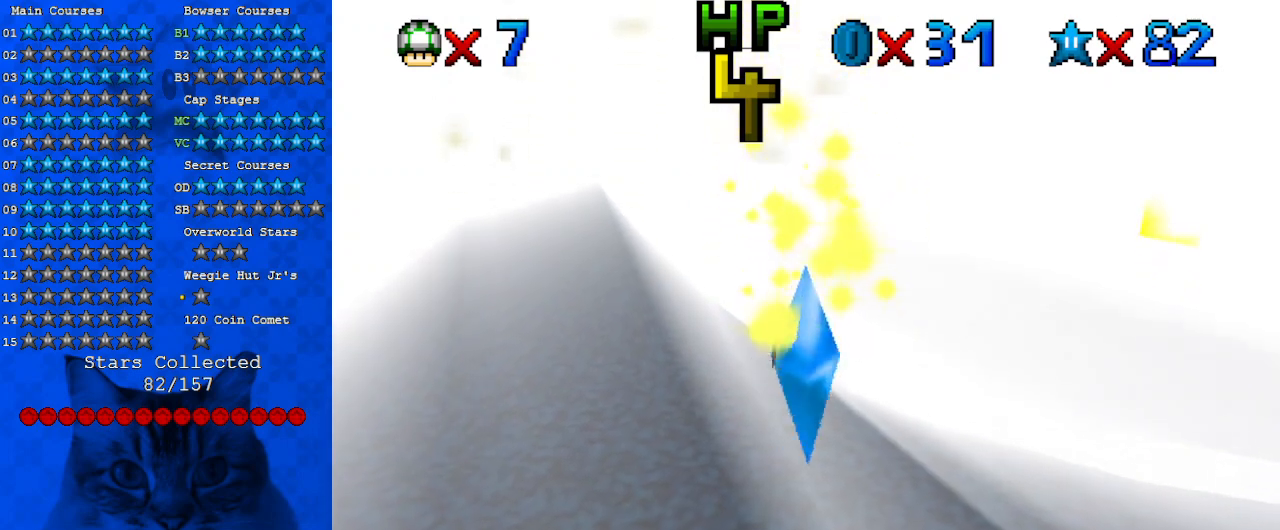
{"keys": ["right"], "events": []}
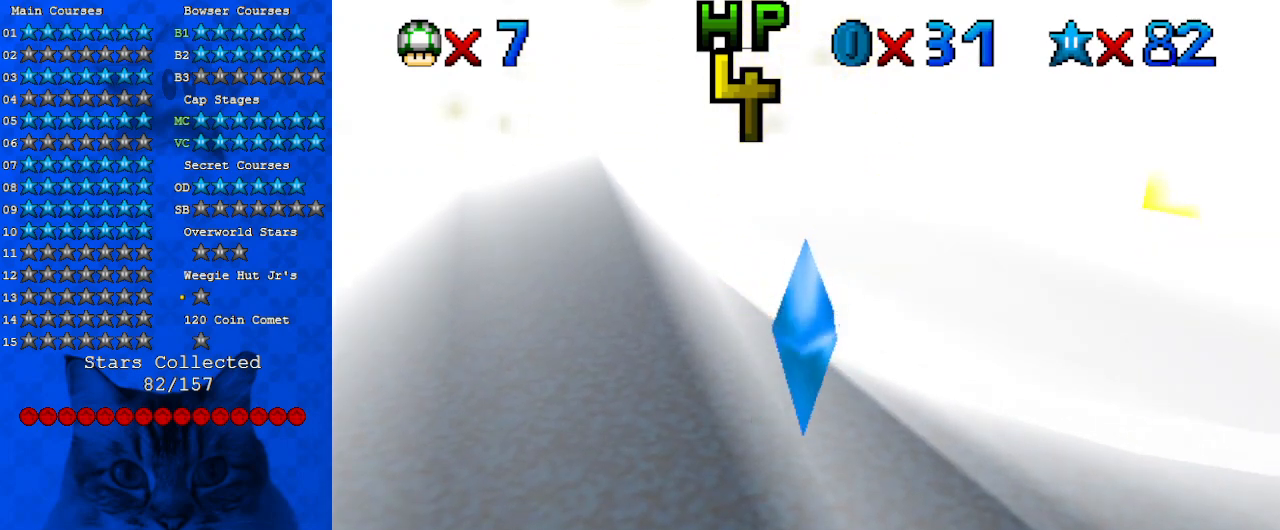
{"keys": ["right"], "events": [[267, "return", "down"], [433, "return", "up"]]}